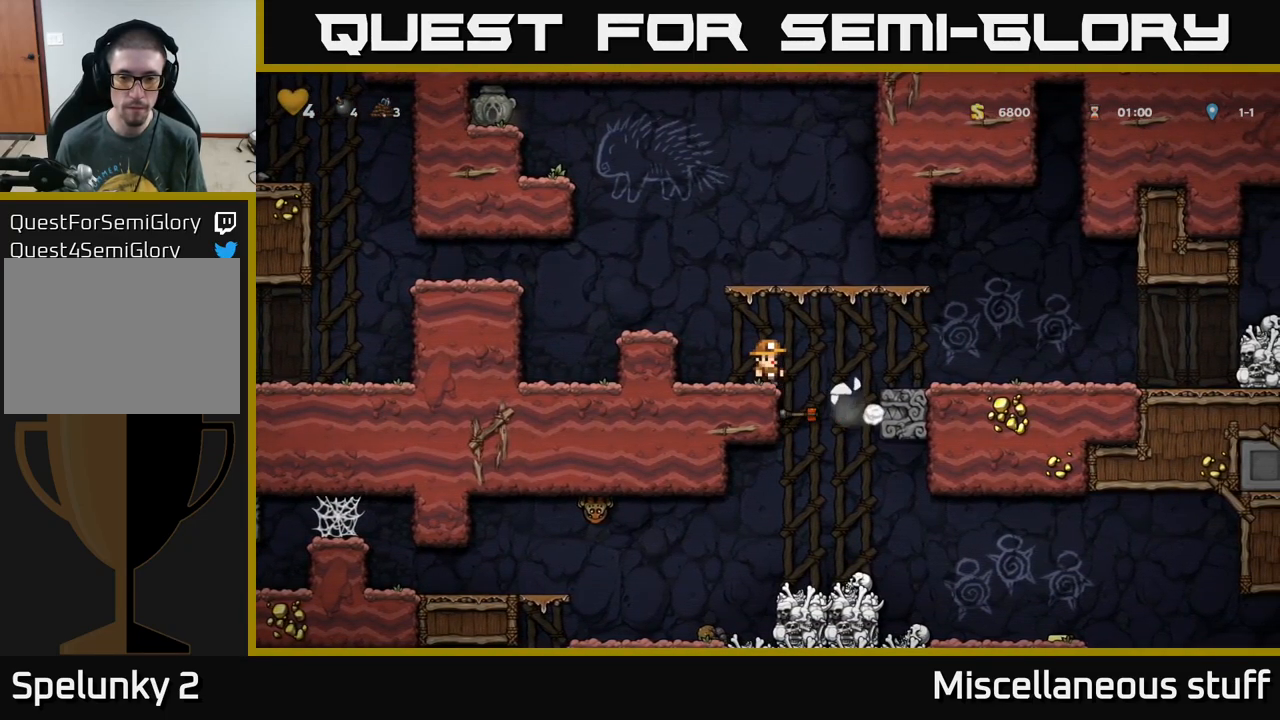
Gameplay with a controller (Xbox layout); each line is a JSON object with the inputs held at the frame after it. "events" lists button and stick changes between this image and that frame as [ms after this image, input, new state], when the widget could be followed in between. Not read: L1 right_stick.
{"buttons": ["A", "DPAD_RIGHT"], "left_stick": "center", "events": [[33, "DPAD_LEFT", "down"], [100, "A", "down"], [233, "A", "up"], [300, "DPAD_LEFT", "up"], [467, "DPAD_RIGHT", "down"], [500, "A", "down"]]}
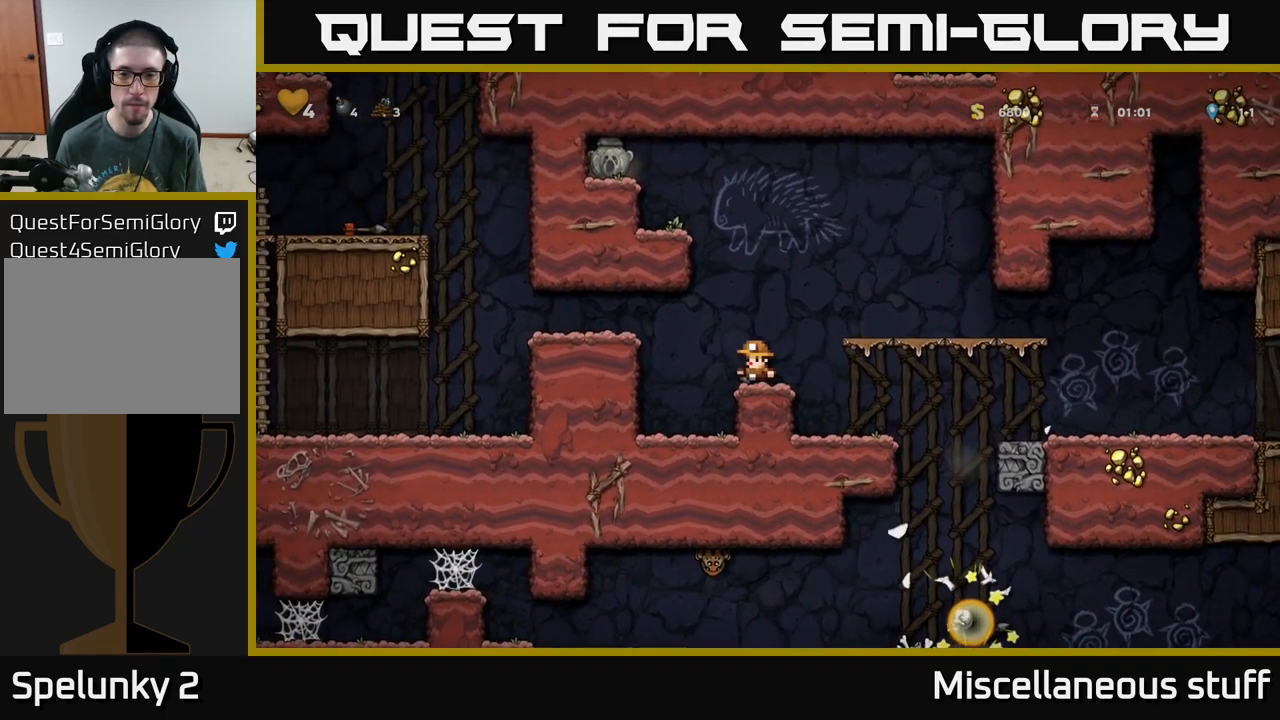
{"buttons": ["DPAD_LEFT"], "left_stick": "center", "events": [[150, "A", "up"], [250, "DPAD_RIGHT", "up"], [317, "DPAD_LEFT", "down"]]}
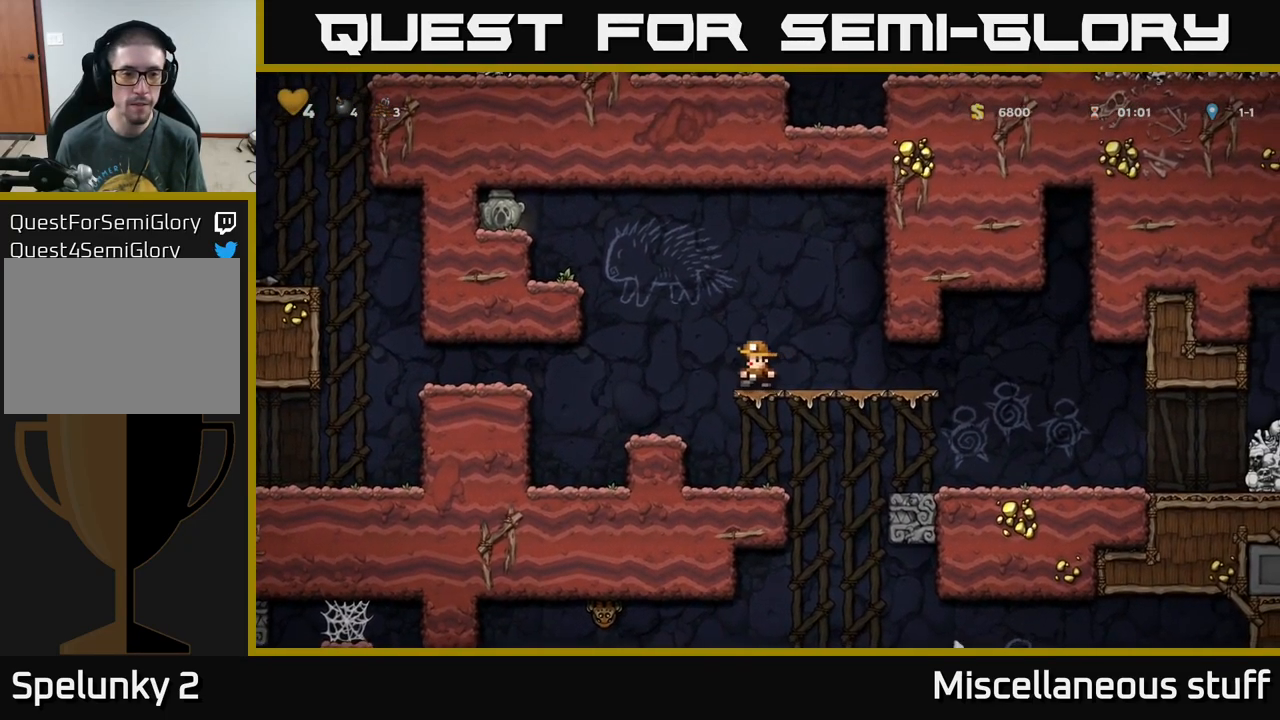
{"buttons": ["A", "DPAD_LEFT"], "left_stick": "center", "events": [[33, "A", "down"], [333, "A", "up"], [467, "A", "down"]]}
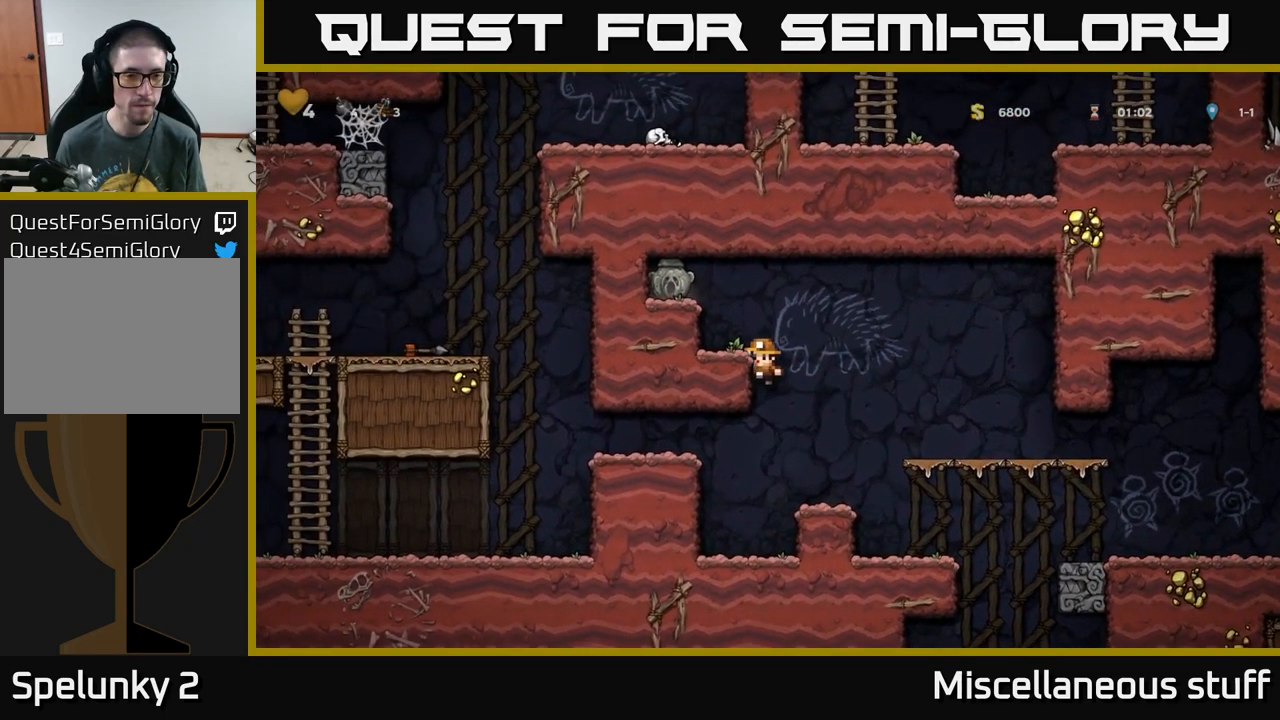
{"buttons": ["DPAD_LEFT"], "left_stick": "center", "events": [[67, "A", "up"], [283, "A", "down"], [400, "A", "up"]]}
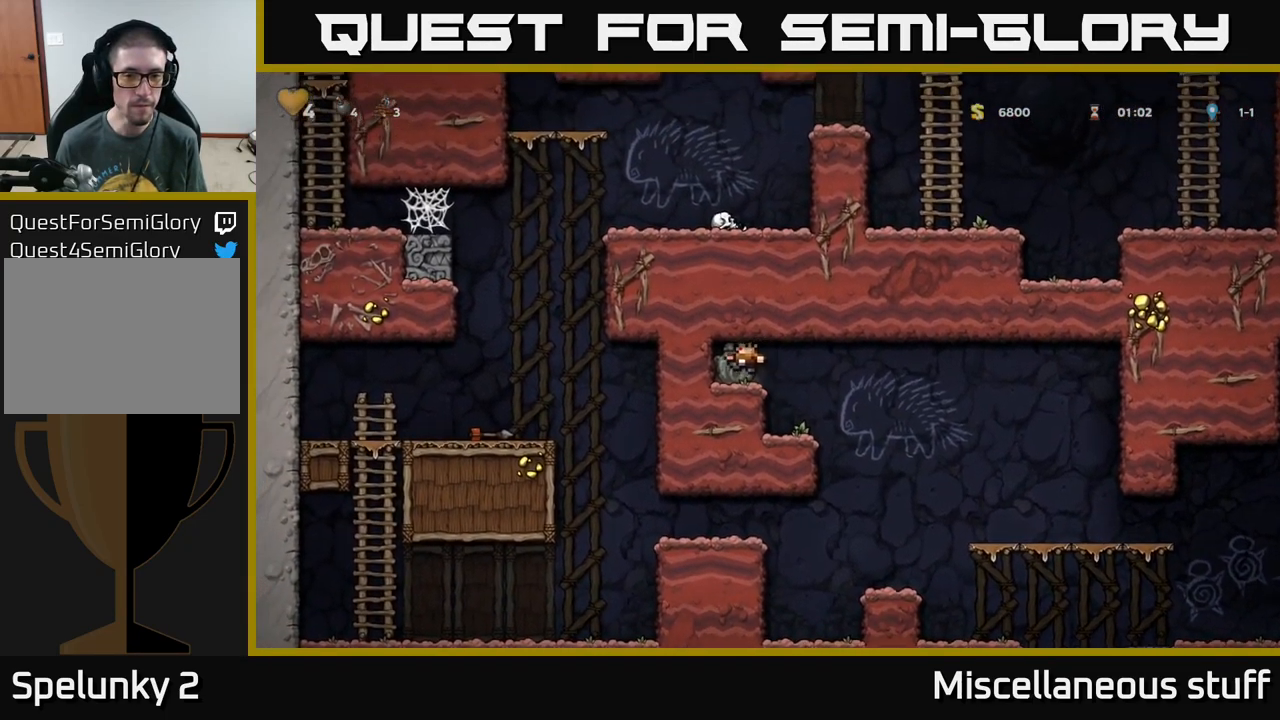
{"buttons": ["DPAD_RIGHT"], "left_stick": "center", "events": [[17, "DPAD_DOWN", "down"], [17, "DPAD_LEFT", "up"], [217, "X", "down"], [267, "DPAD_DOWN", "up"], [300, "DPAD_RIGHT", "down"], [300, "X", "up"]]}
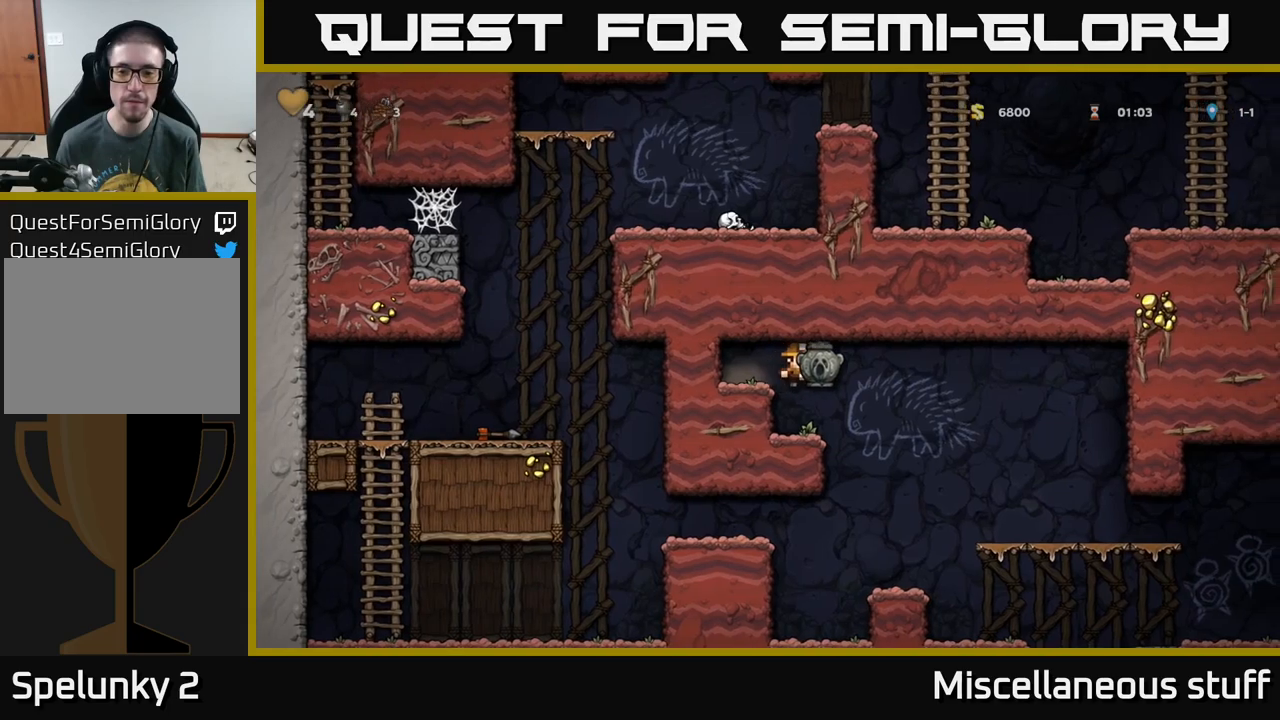
{"buttons": ["DPAD_RIGHT"], "left_stick": "center", "events": [[183, "DPAD_RIGHT", "up"], [450, "DPAD_RIGHT", "down"]]}
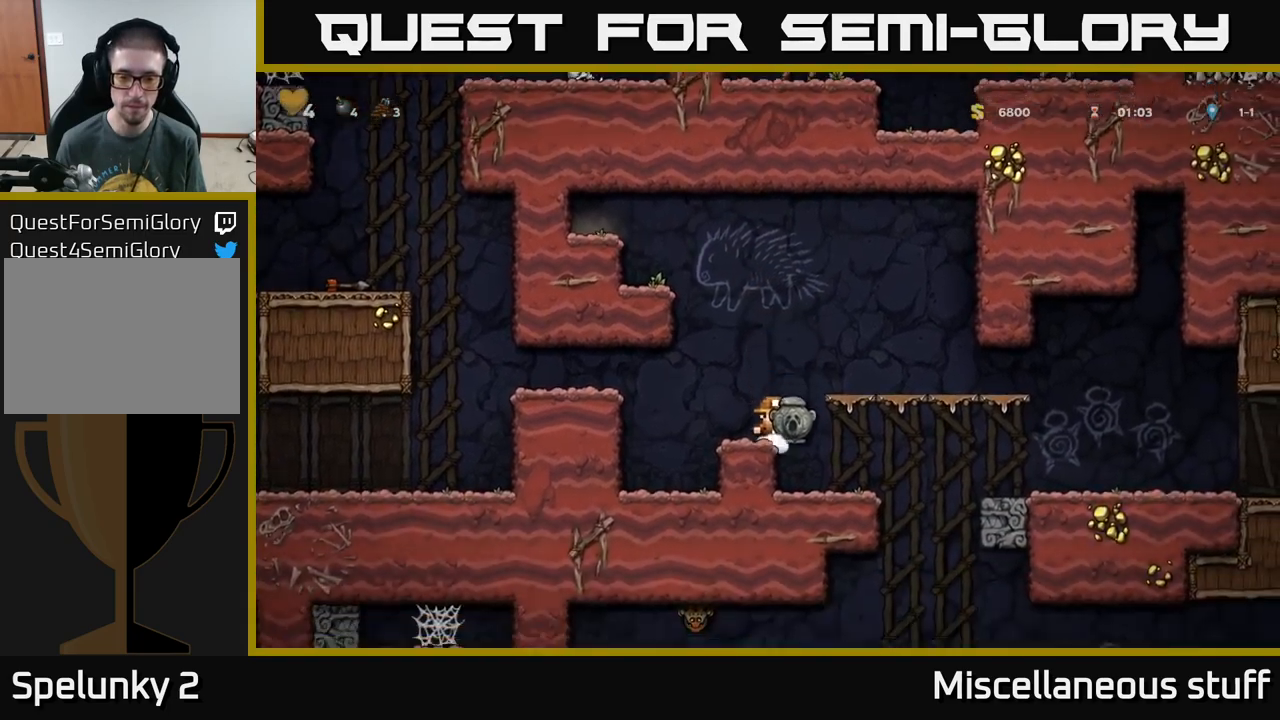
{"buttons": ["DPAD_DOWN"], "left_stick": "center", "events": [[50, "DPAD_RIGHT", "up"], [200, "DPAD_LEFT", "down"], [267, "DPAD_LEFT", "up"], [367, "DPAD_DOWN", "down"]]}
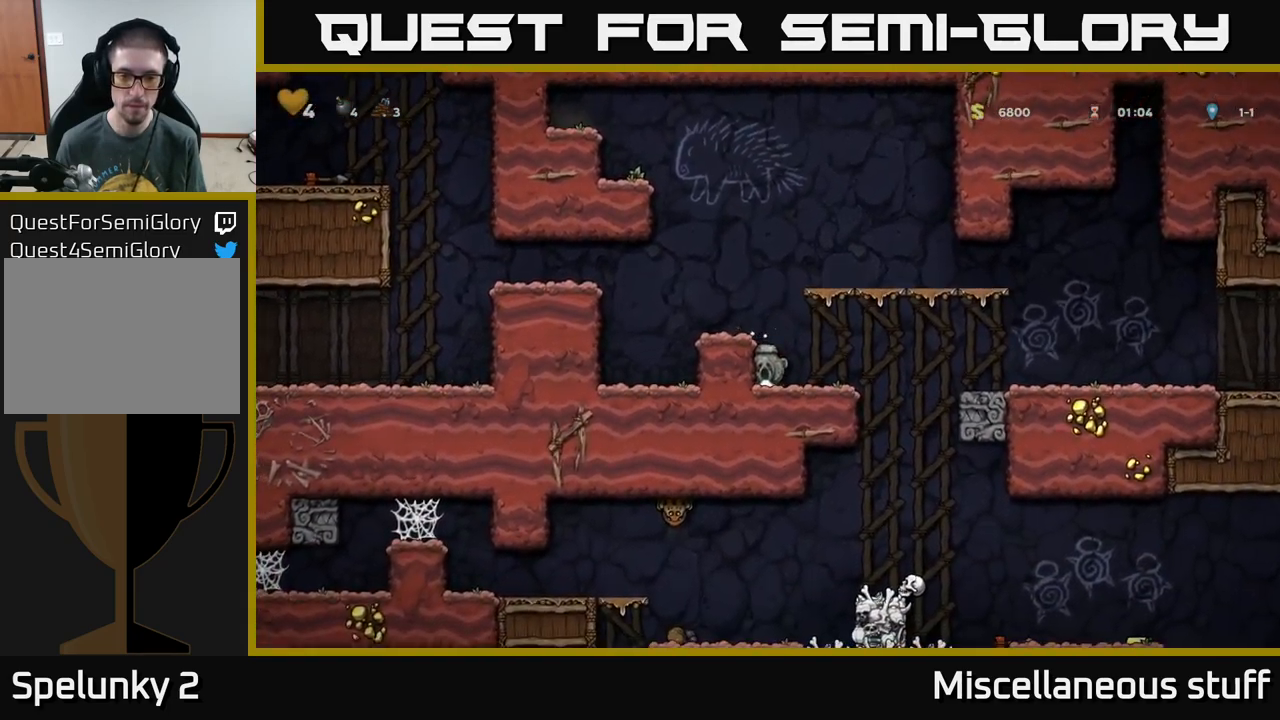
{"buttons": ["DPAD_RIGHT"], "left_stick": "center", "events": [[33, "X", "down"], [117, "X", "up"], [150, "DPAD_DOWN", "up"], [183, "DPAD_RIGHT", "down"], [383, "A", "down"], [467, "A", "up"]]}
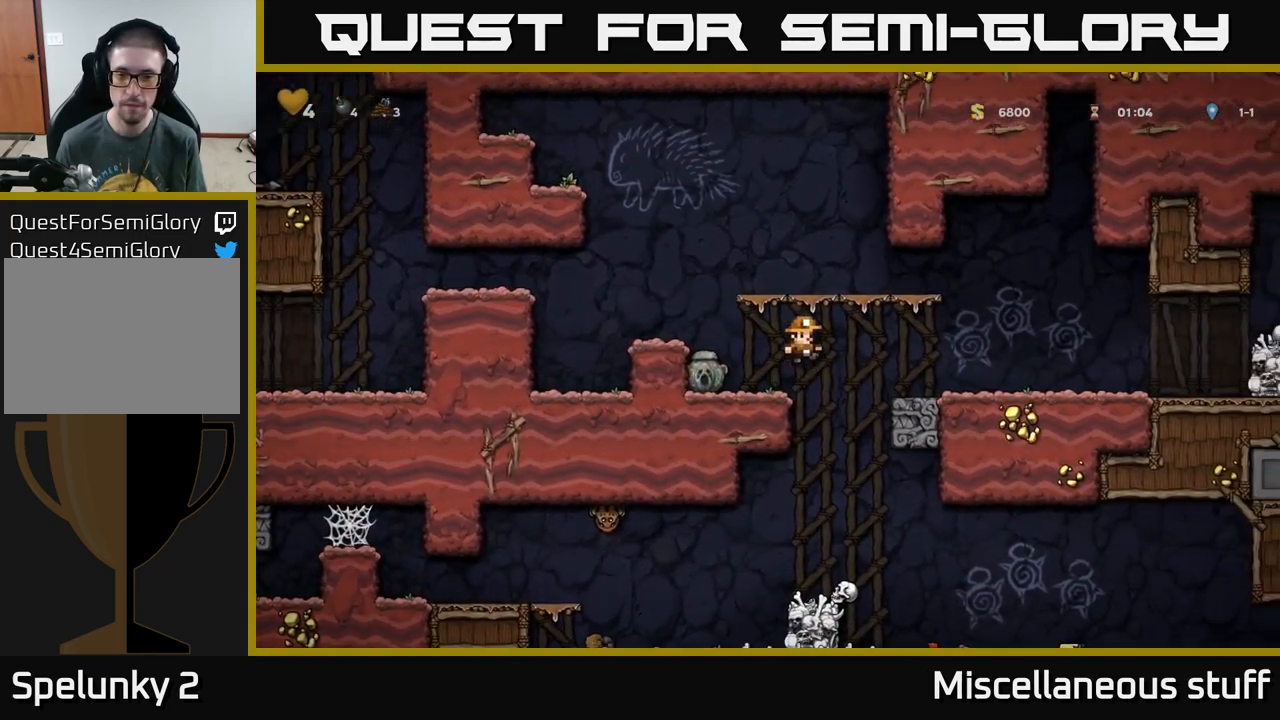
{"buttons": ["DPAD_RIGHT"], "left_stick": "center", "events": []}
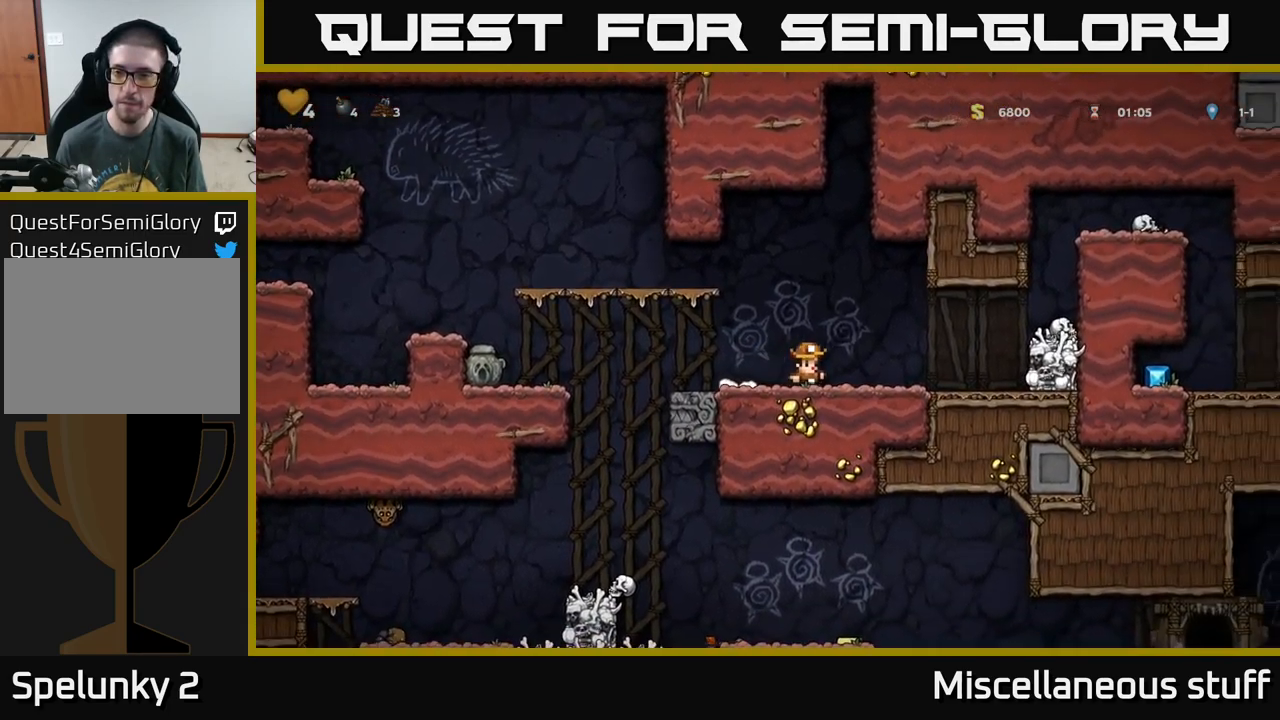
{"buttons": ["DPAD_RIGHT"], "left_stick": "center", "events": [[217, "A", "down"], [383, "A", "up"]]}
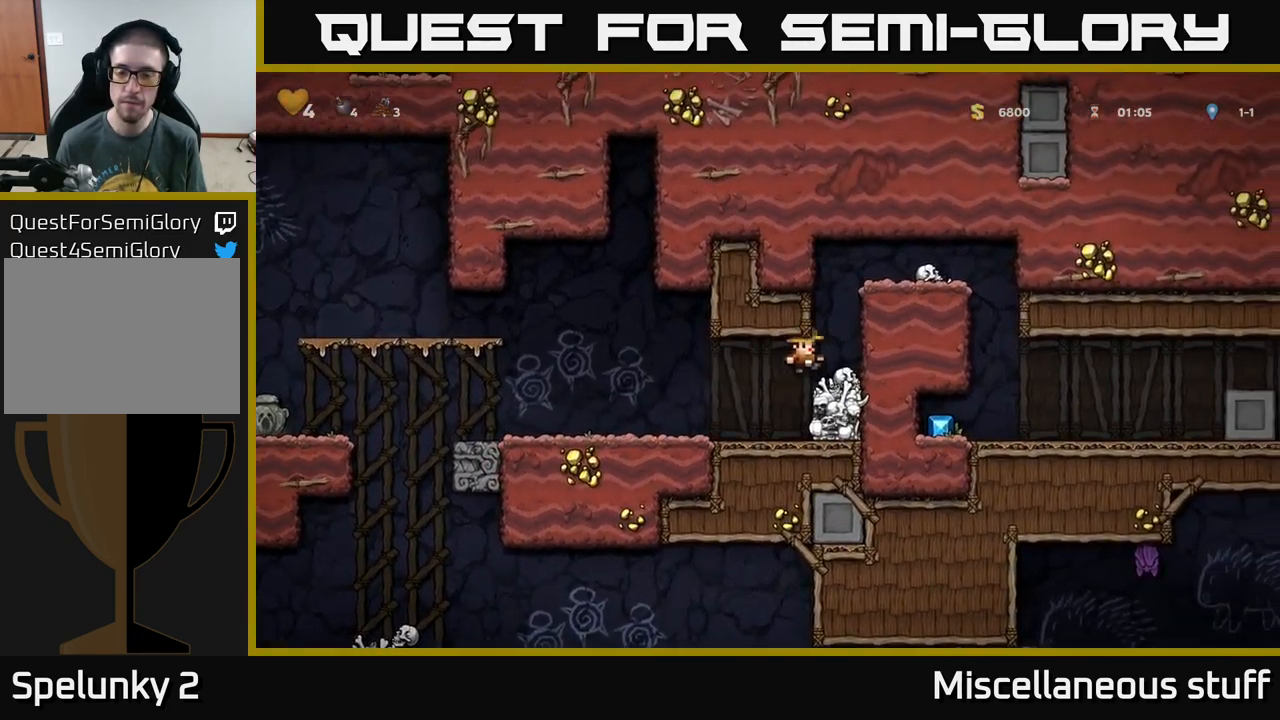
{"buttons": ["A", "DPAD_RIGHT"], "left_stick": "center", "events": [[33, "DPAD_RIGHT", "up"], [150, "A", "down"], [300, "DPAD_RIGHT", "down"], [317, "A", "up"], [483, "A", "down"]]}
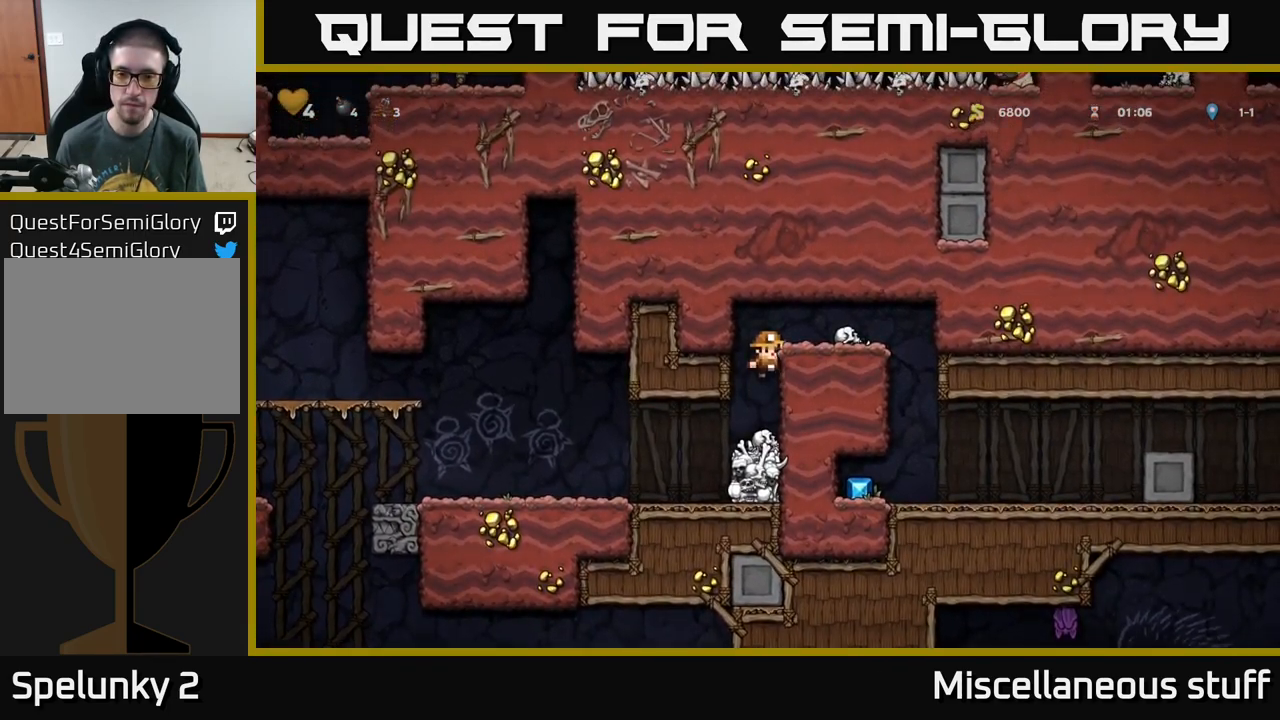
{"buttons": ["DPAD_RIGHT"], "left_stick": "center", "events": [[117, "A", "up"], [133, "DPAD_RIGHT", "up"], [483, "DPAD_RIGHT", "down"]]}
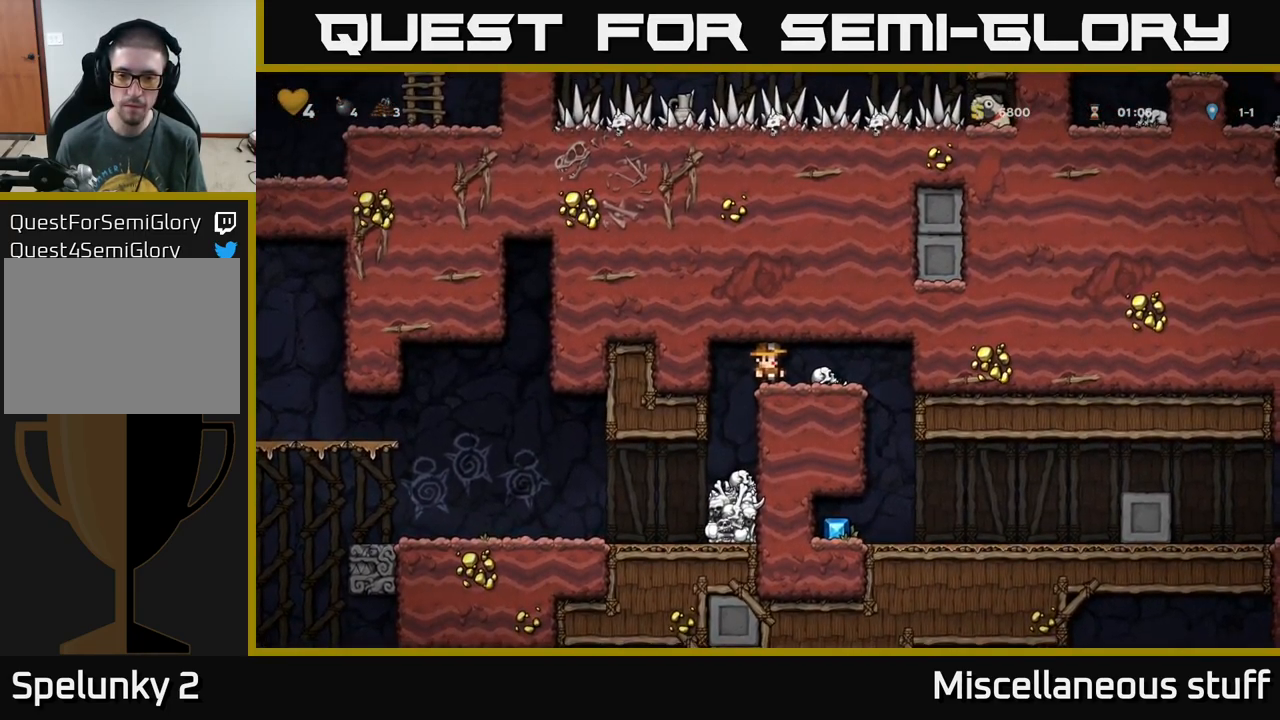
{"buttons": [], "left_stick": "center", "events": [[333, "DPAD_RIGHT", "up"]]}
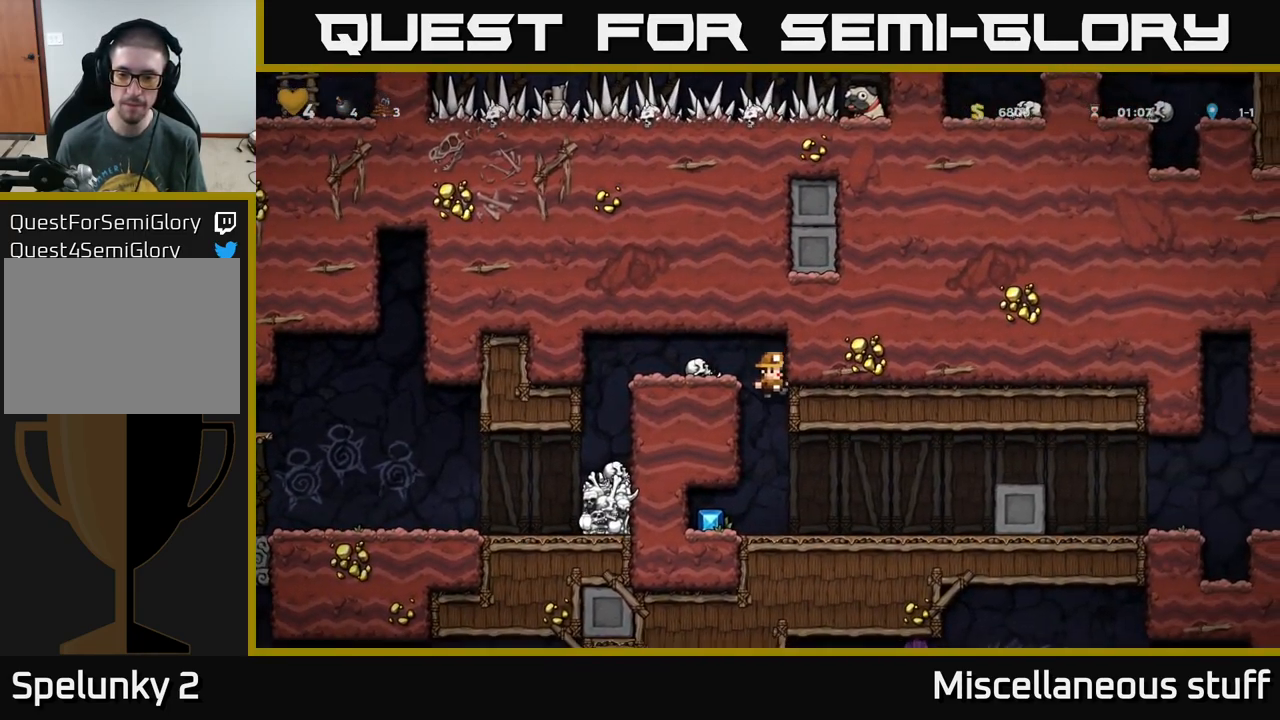
{"buttons": ["DPAD_RIGHT"], "left_stick": "center", "events": [[183, "DPAD_LEFT", "down"], [350, "DPAD_LEFT", "up"], [367, "DPAD_RIGHT", "down"]]}
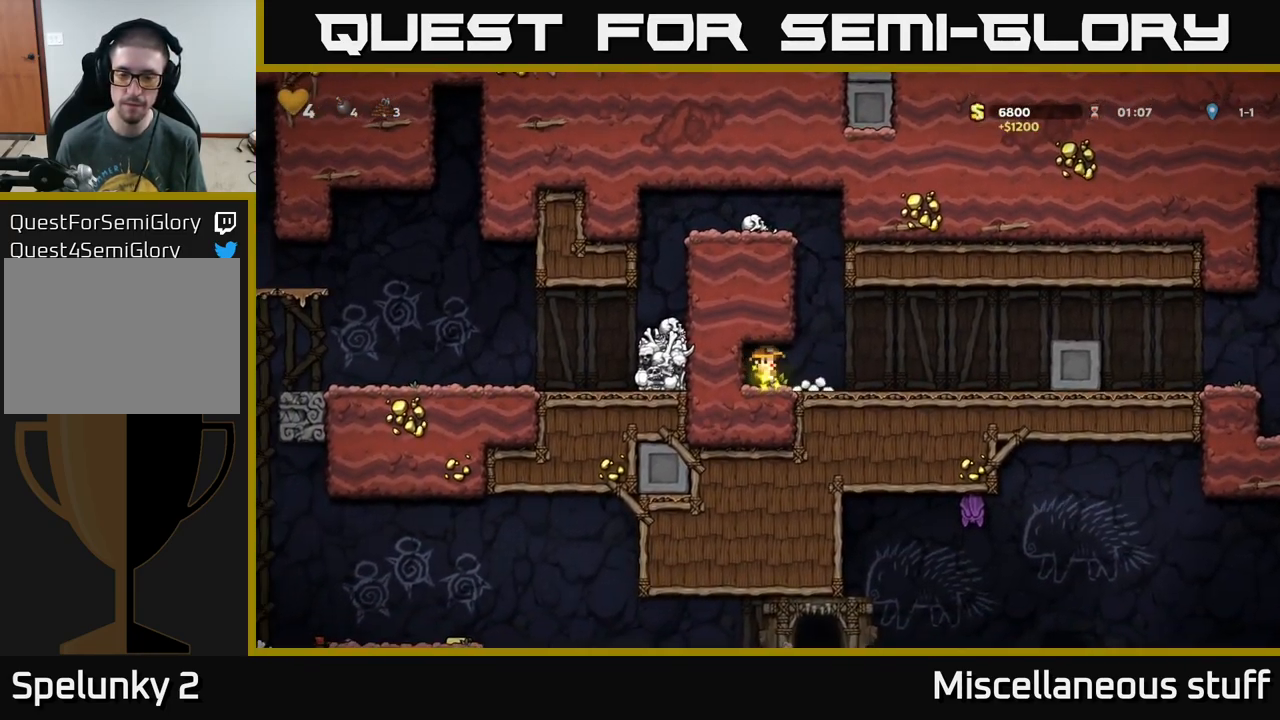
{"buttons": ["A", "DPAD_RIGHT"], "left_stick": "center", "events": [[433, "A", "down"]]}
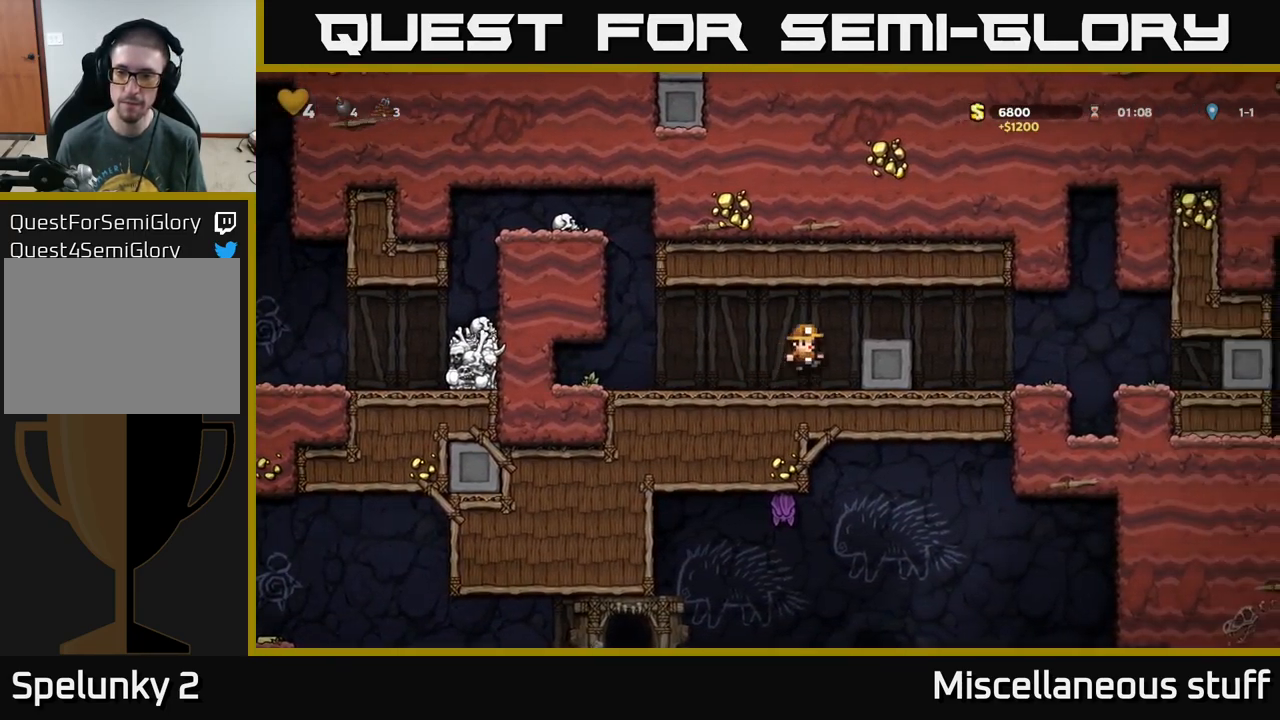
{"buttons": ["DPAD_LEFT"], "left_stick": "center", "events": [[167, "A", "up"], [384, "DPAD_RIGHT", "up"], [467, "DPAD_LEFT", "down"]]}
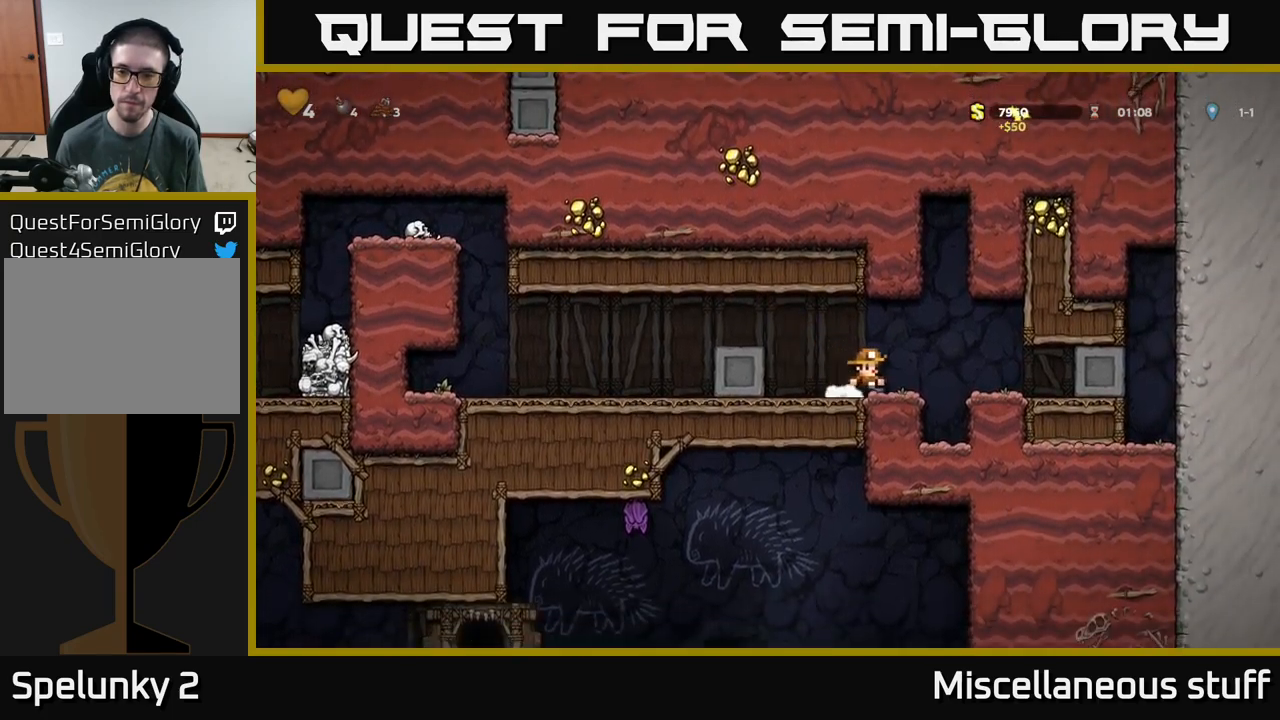
{"buttons": ["DPAD_LEFT"], "left_stick": "center", "events": []}
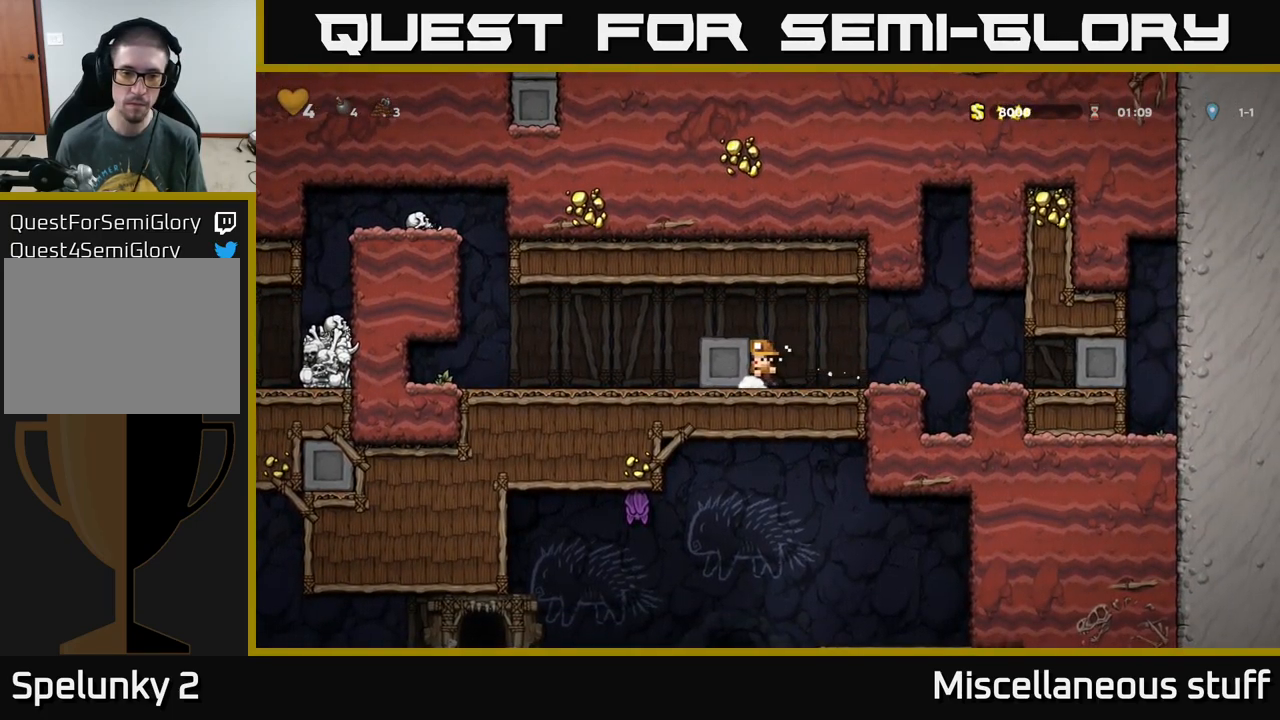
{"buttons": ["DPAD_LEFT"], "left_stick": "center", "events": []}
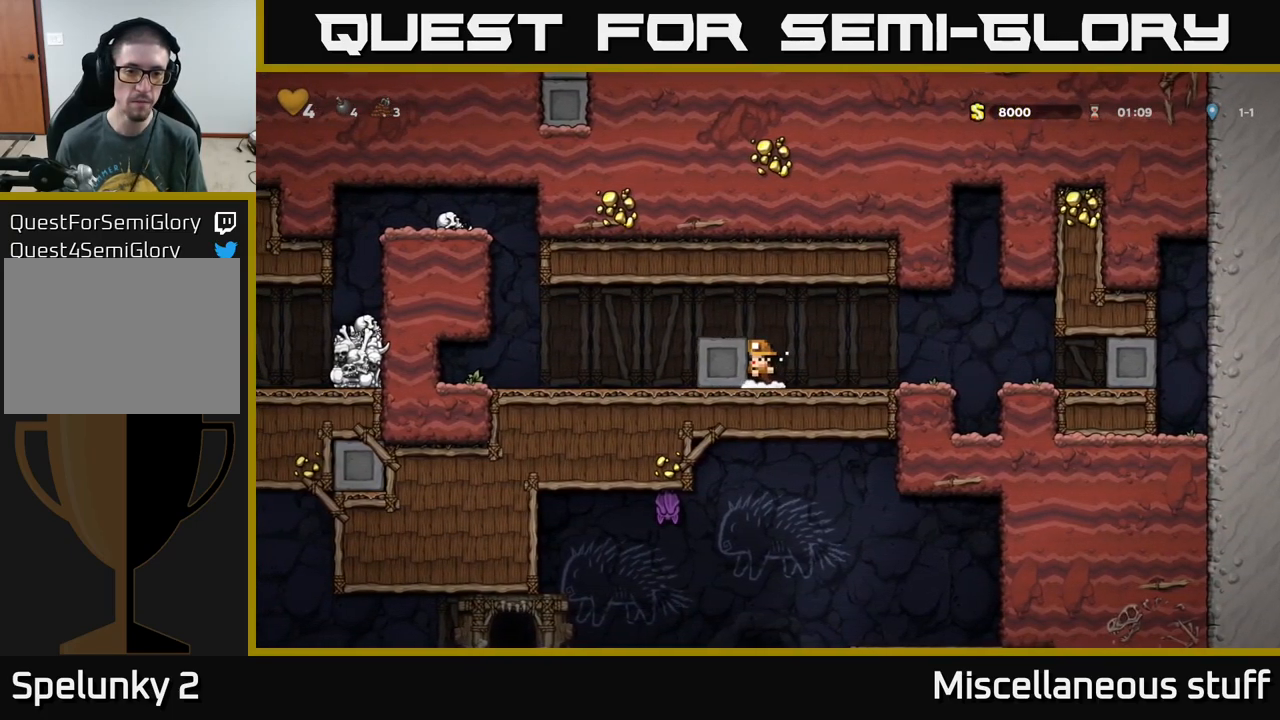
{"buttons": ["DPAD_LEFT"], "left_stick": "center", "events": []}
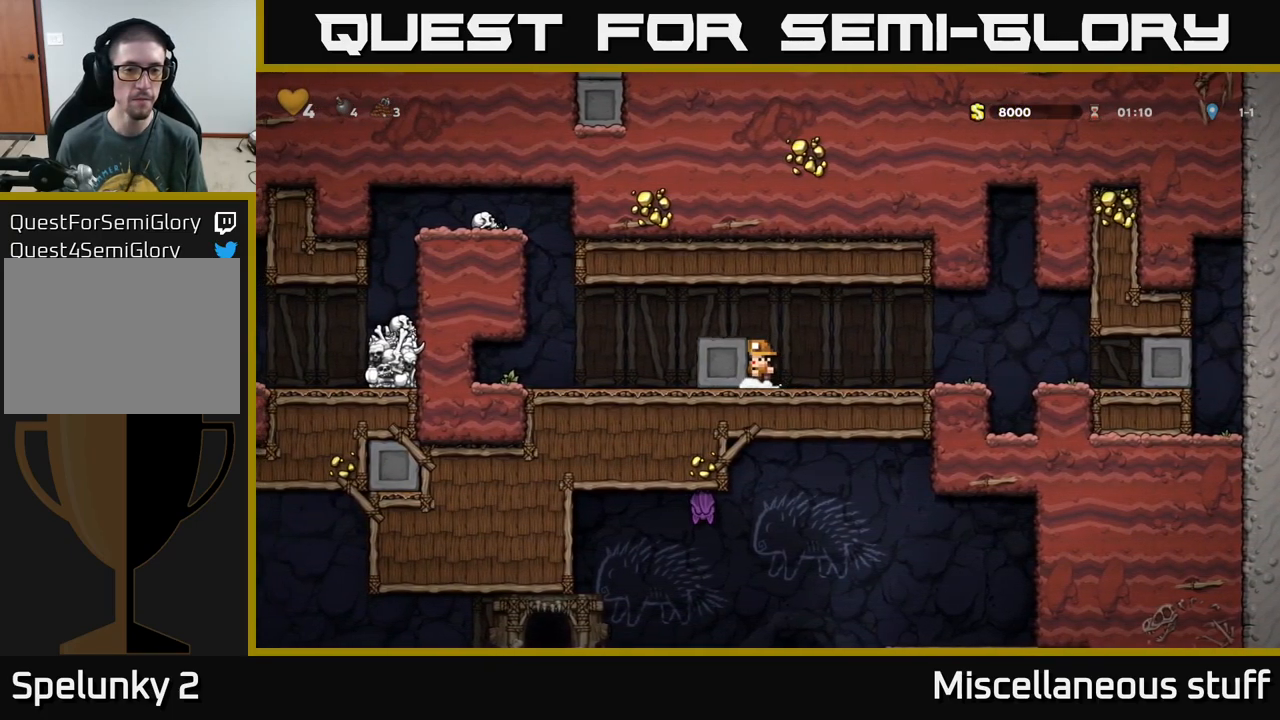
{"buttons": ["DPAD_LEFT"], "left_stick": "center", "events": []}
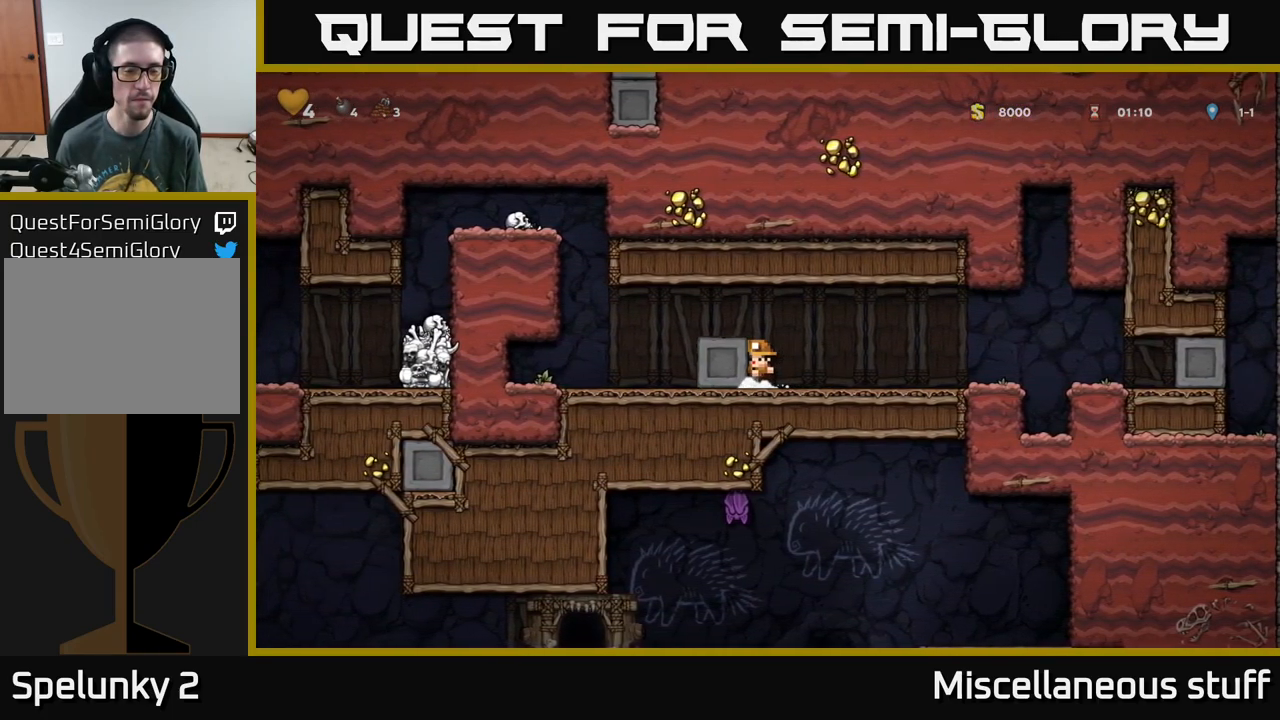
{"buttons": ["DPAD_LEFT"], "left_stick": "center", "events": []}
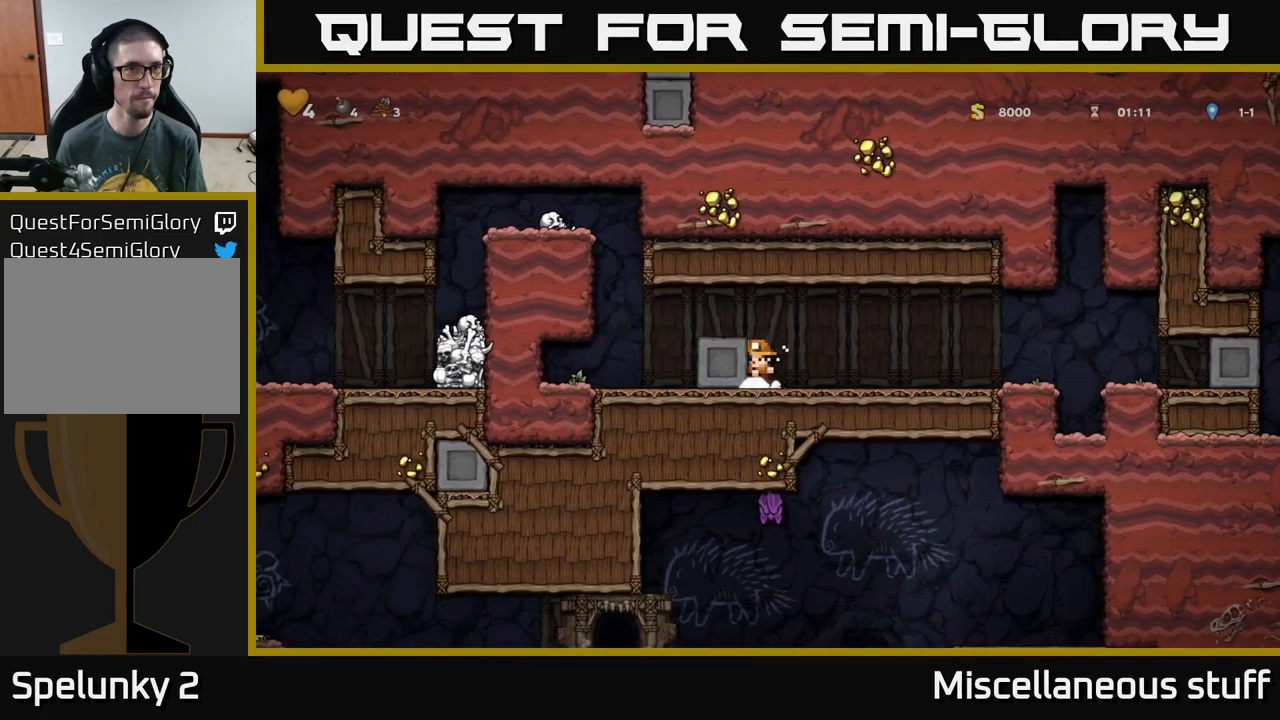
{"buttons": ["DPAD_LEFT"], "left_stick": "center", "events": []}
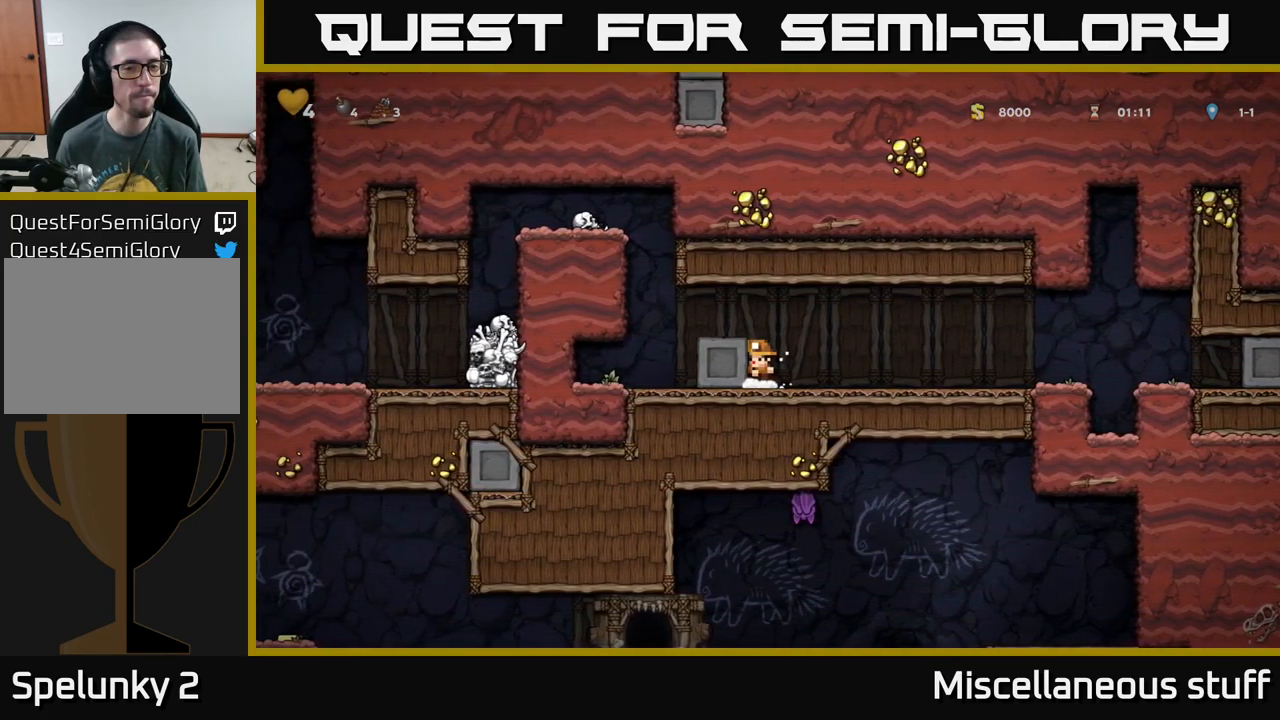
{"buttons": ["DPAD_LEFT"], "left_stick": "center", "events": []}
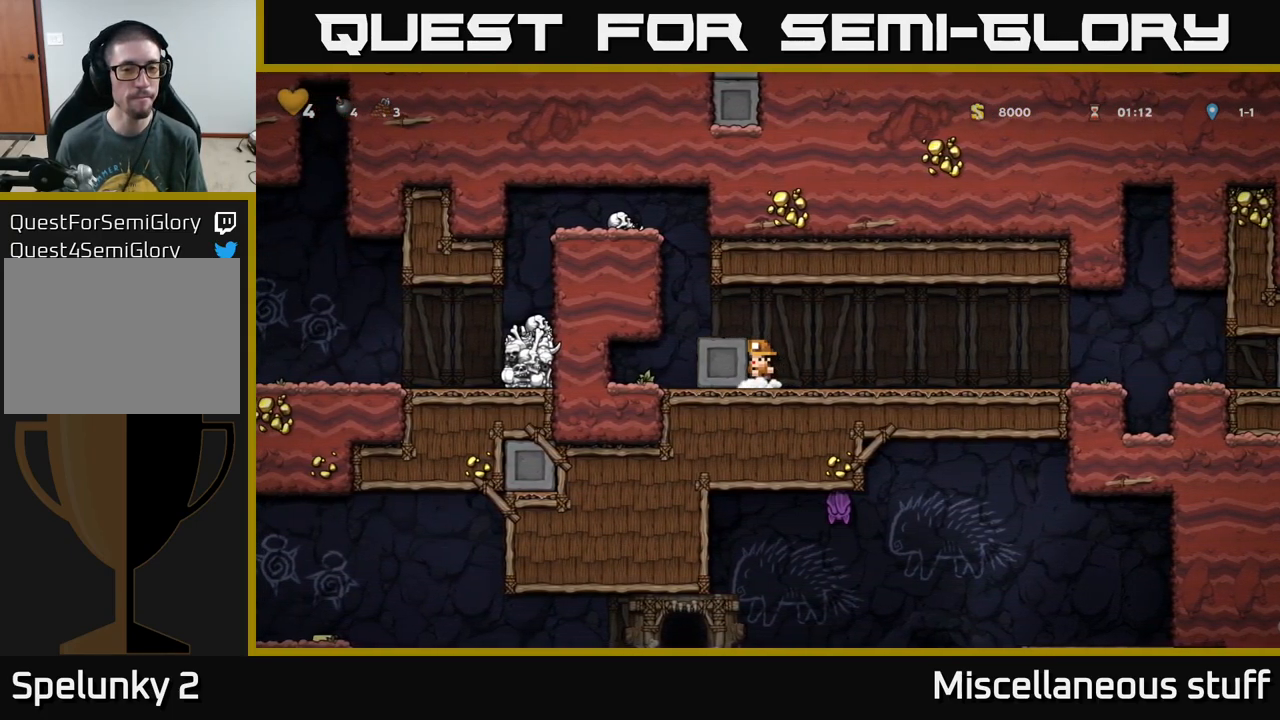
{"buttons": [], "left_stick": "center", "events": [[200, "A", "down"], [334, "A", "up"], [417, "DPAD_LEFT", "up"]]}
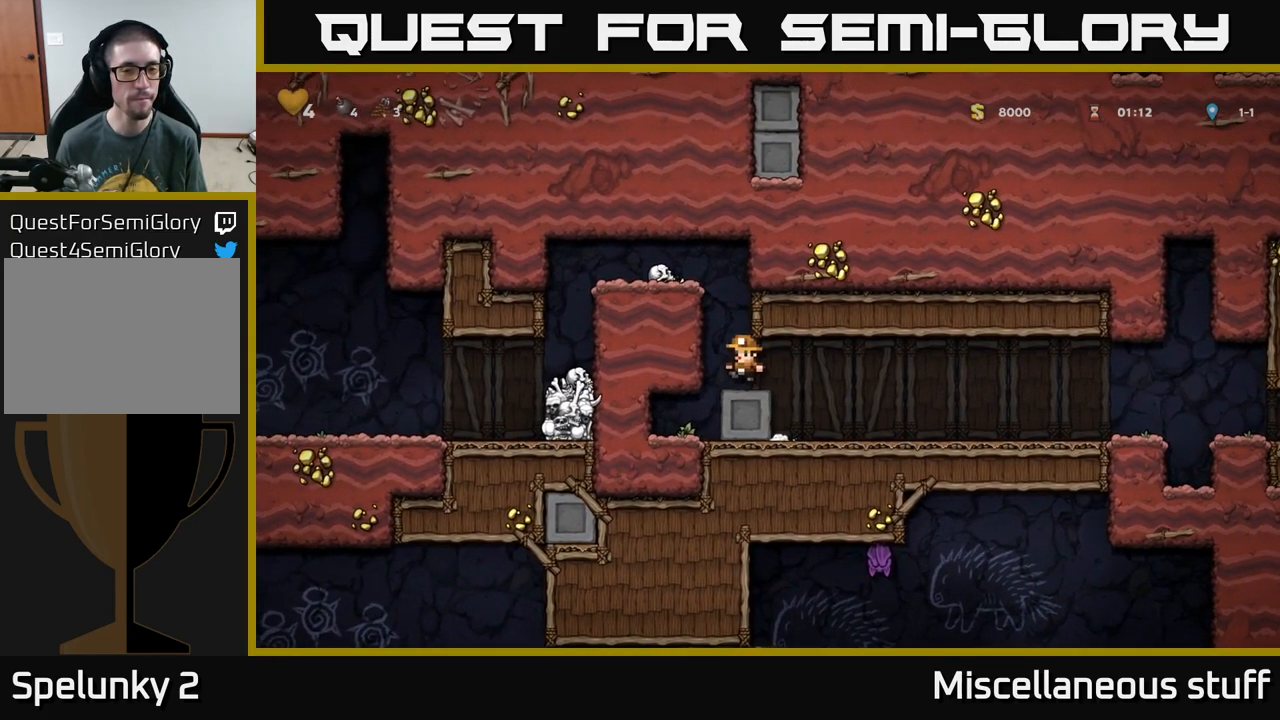
{"buttons": ["A", "DPAD_LEFT"], "left_stick": "center", "events": [[67, "A", "down"], [67, "DPAD_LEFT", "down"], [267, "A", "up"], [417, "A", "down"]]}
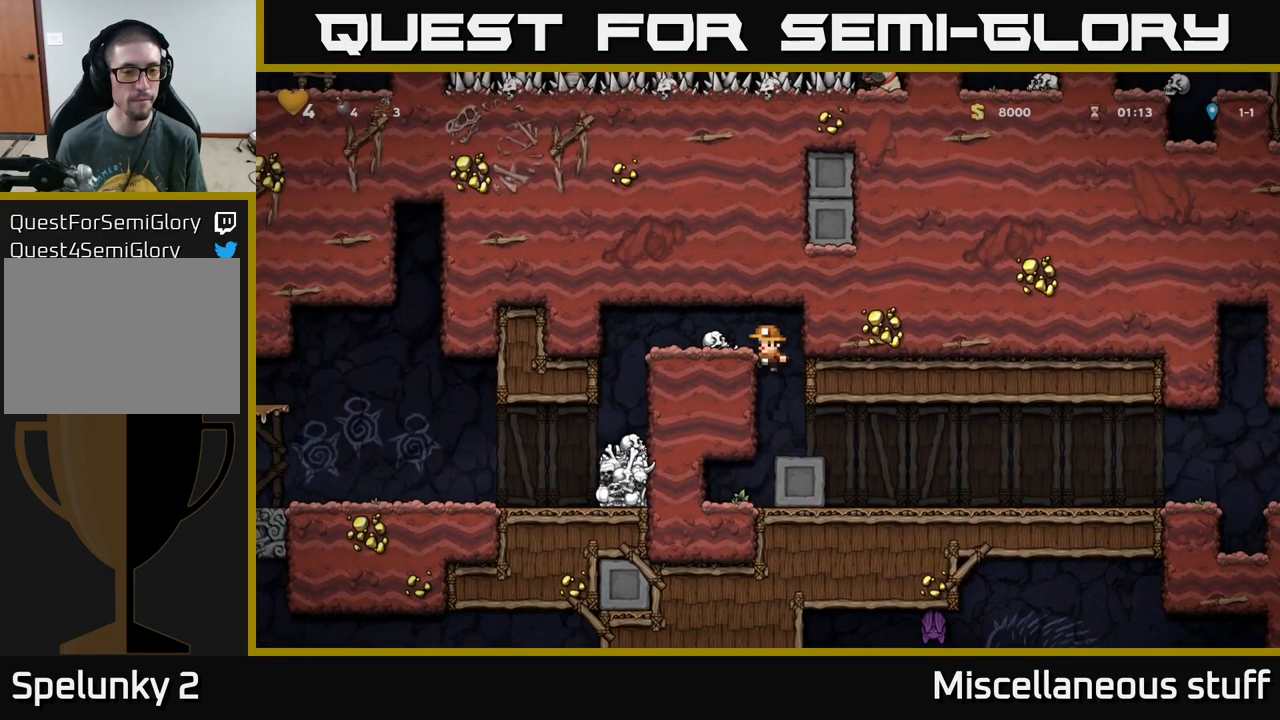
{"buttons": [], "left_stick": "center", "events": [[67, "A", "up"], [451, "DPAD_LEFT", "up"]]}
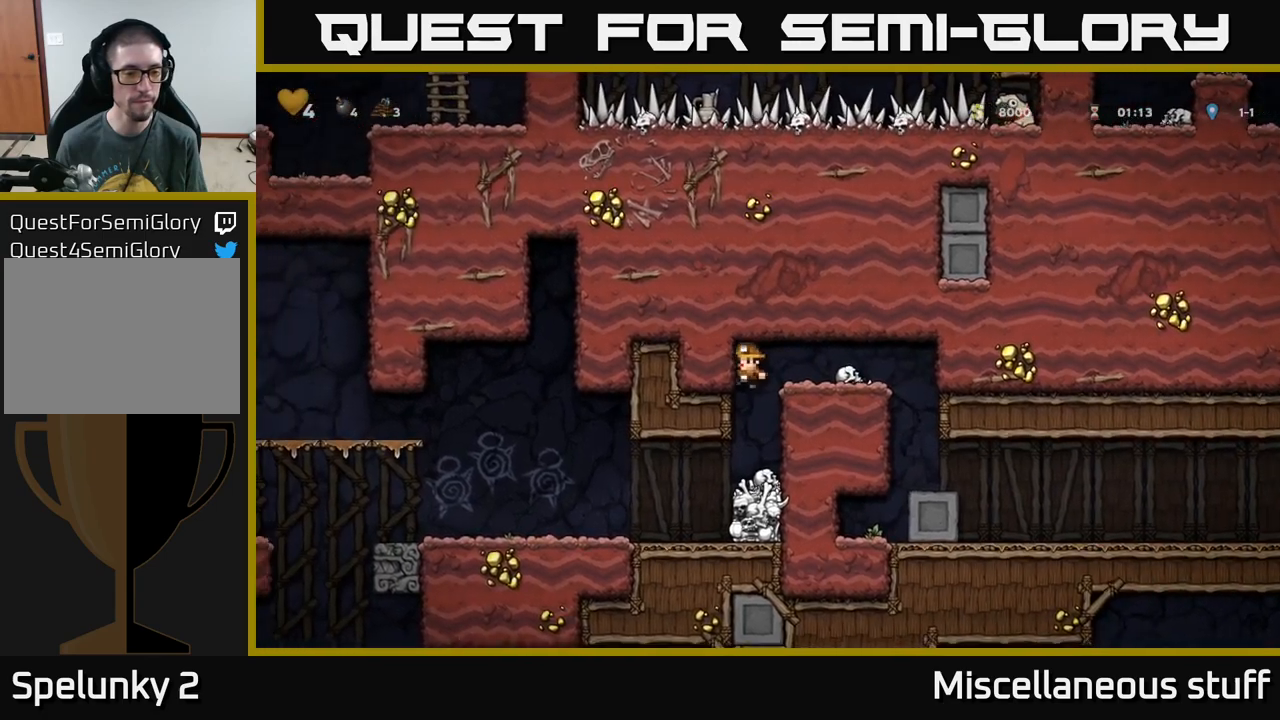
{"buttons": ["DPAD_LEFT"], "left_stick": "center", "events": [[183, "DPAD_LEFT", "down"]]}
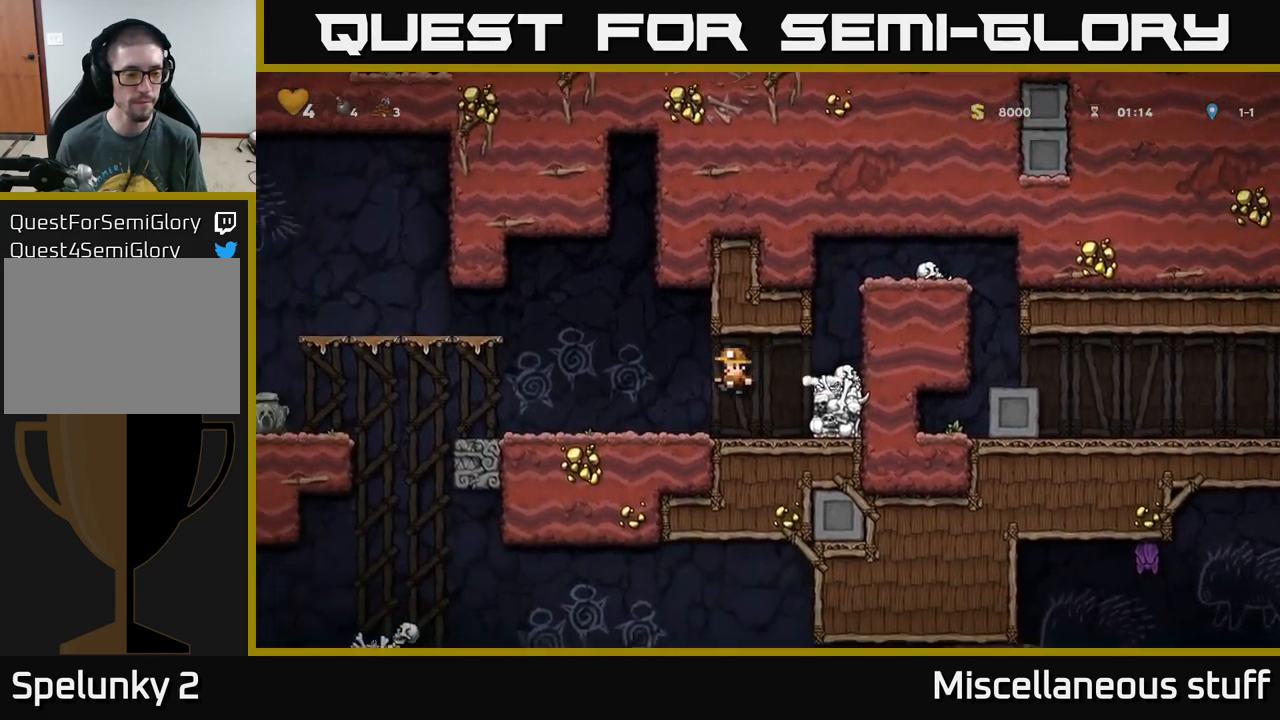
{"buttons": ["A", "DPAD_LEFT"], "left_stick": "center", "events": [[483, "A", "down"]]}
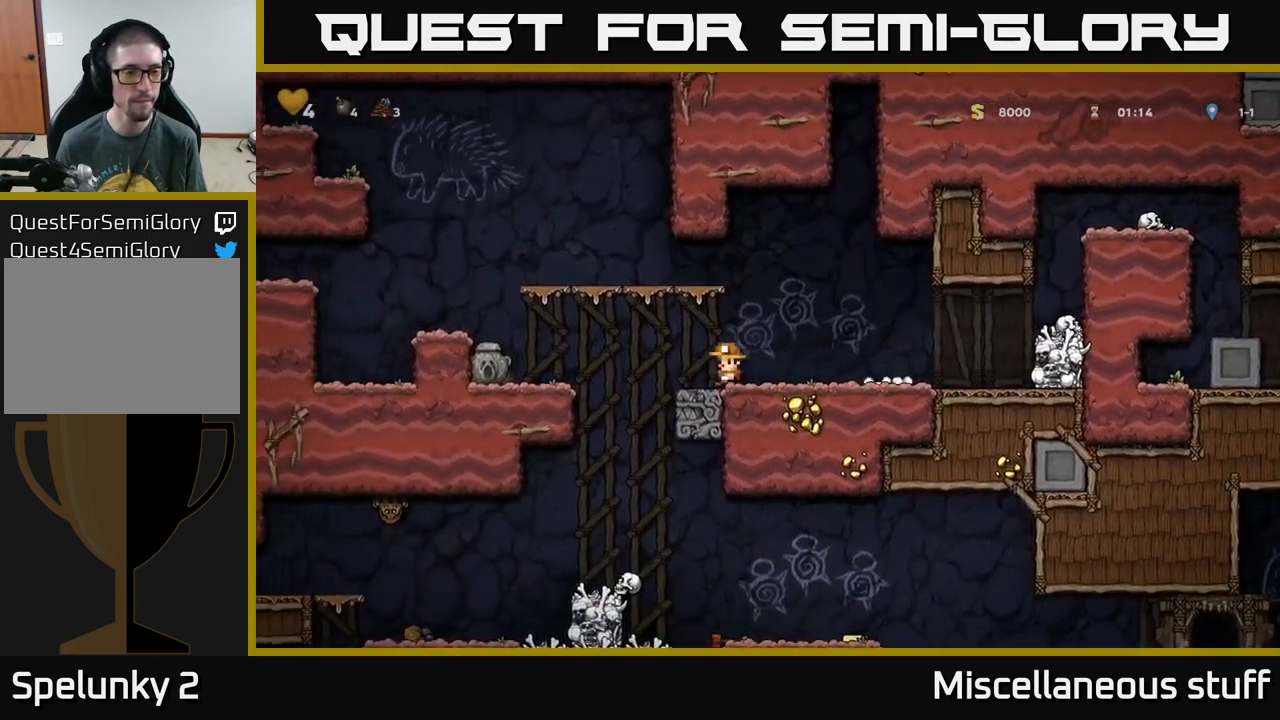
{"buttons": ["DPAD_LEFT"], "left_stick": "center", "events": [[83, "A", "up"]]}
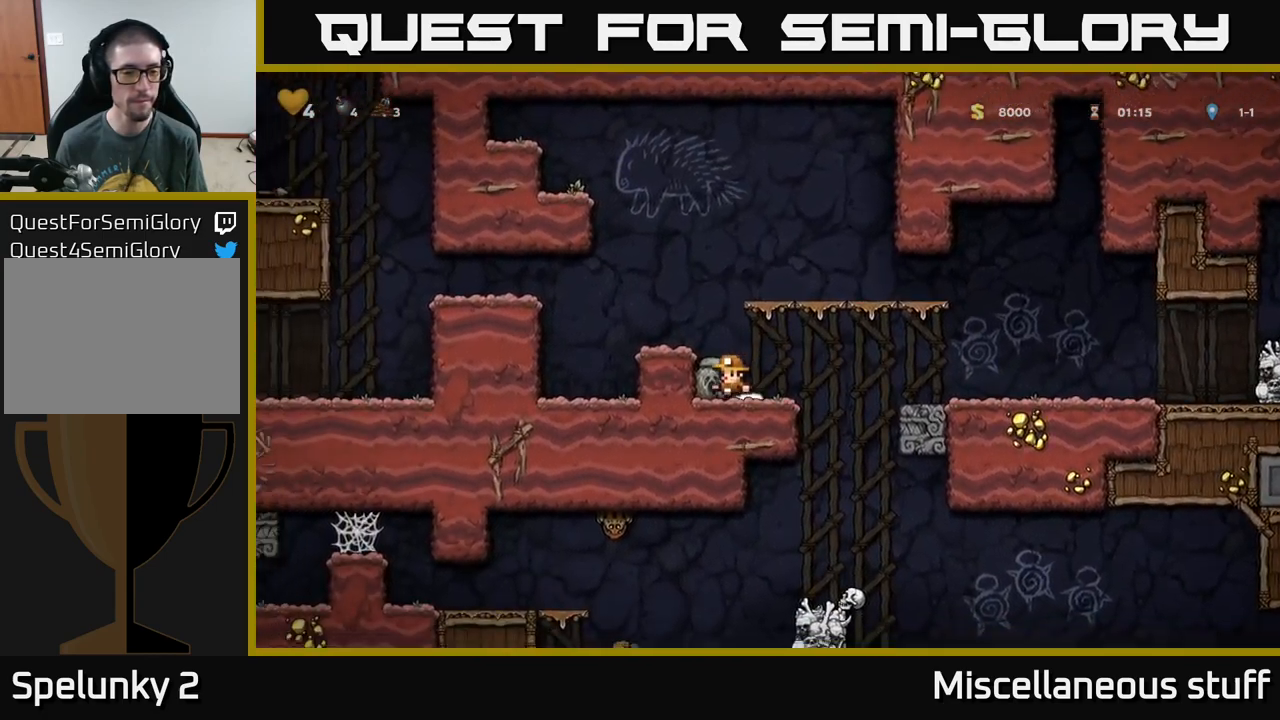
{"buttons": [], "left_stick": "center", "events": [[17, "DPAD_DOWN", "down"], [33, "DPAD_LEFT", "up"], [83, "X", "down"], [133, "DPAD_RIGHT", "down"], [150, "X", "up"], [167, "DPAD_DOWN", "up"], [483, "DPAD_RIGHT", "up"]]}
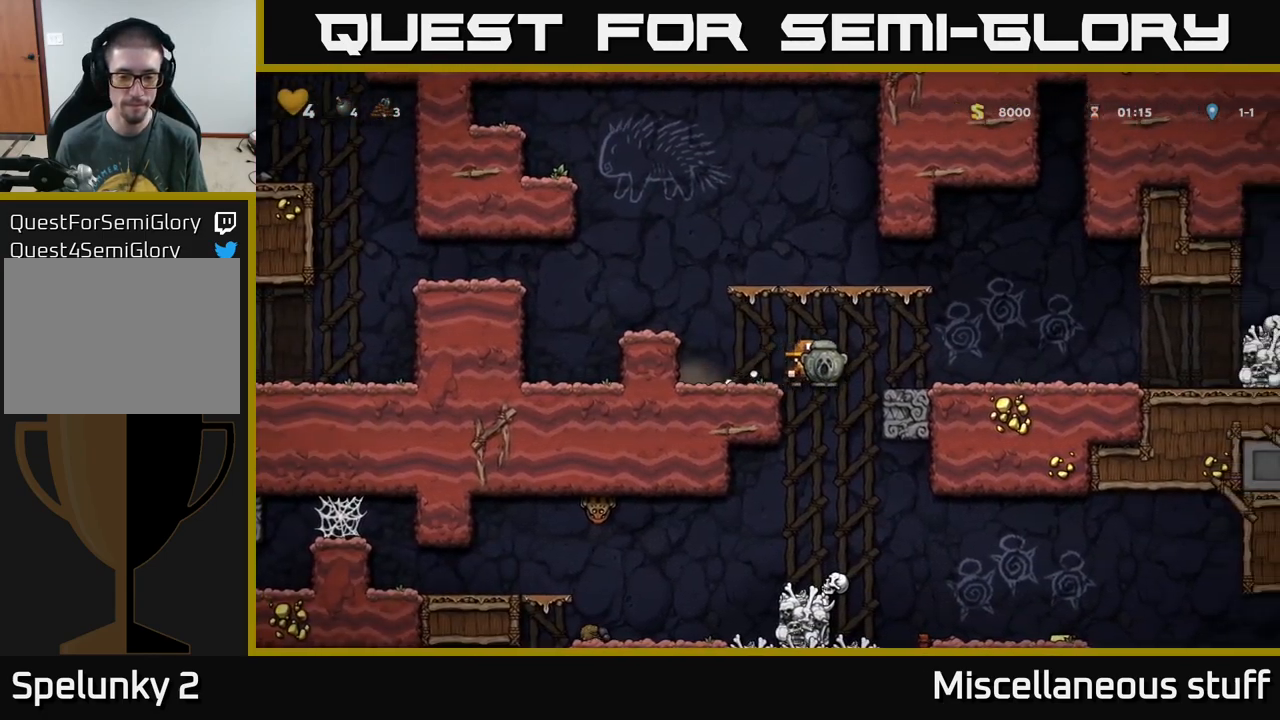
{"buttons": [], "left_stick": "center", "events": [[50, "DPAD_LEFT", "down"], [217, "DPAD_DOWN", "down"], [233, "DPAD_LEFT", "up"], [250, "A", "down"], [333, "DPAD_DOWN", "up"], [367, "A", "up"]]}